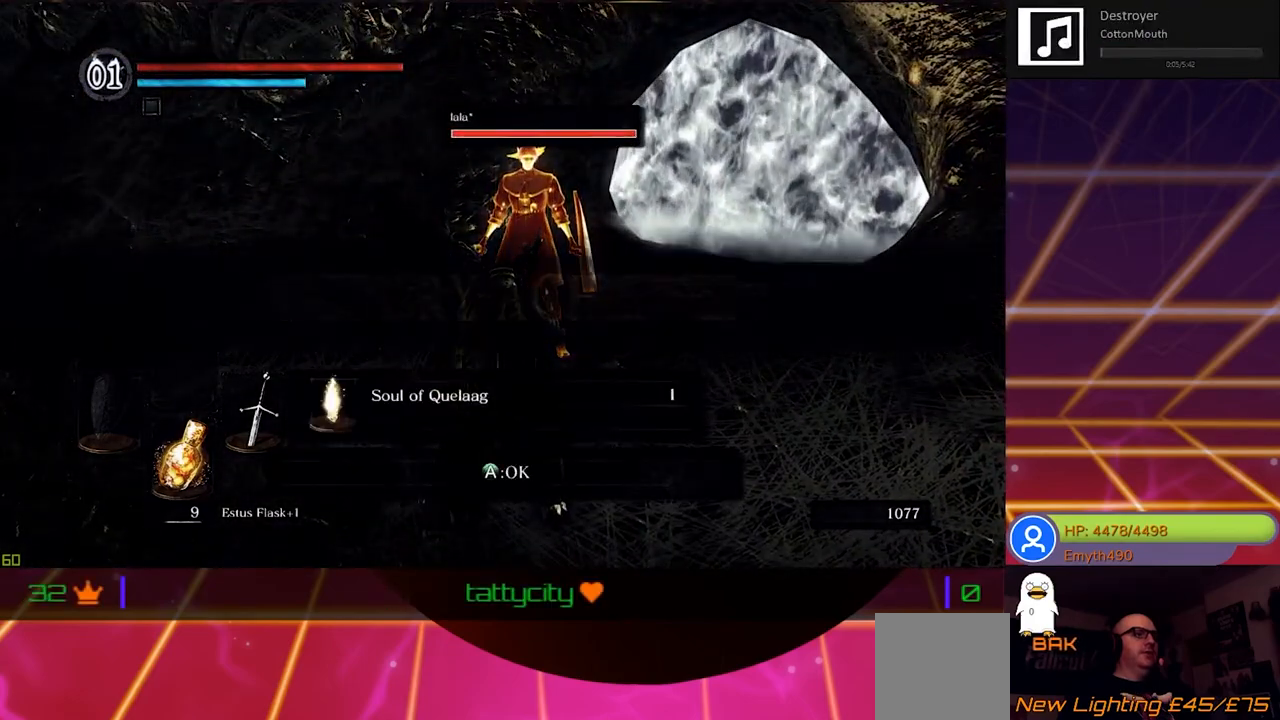
Gameplay with a controller (Xbox layout); each line is a JSON object with the inputs held at the frame after it. "events" lists button and stick changes between this image and that frame as [ms after this image, input, new state], when the widget could be followed in between.
{"buttons": [], "left_stick": "center", "right_stick": "center", "events": [[83, "right_stick", "left"], [250, "right_stick", "center"]]}
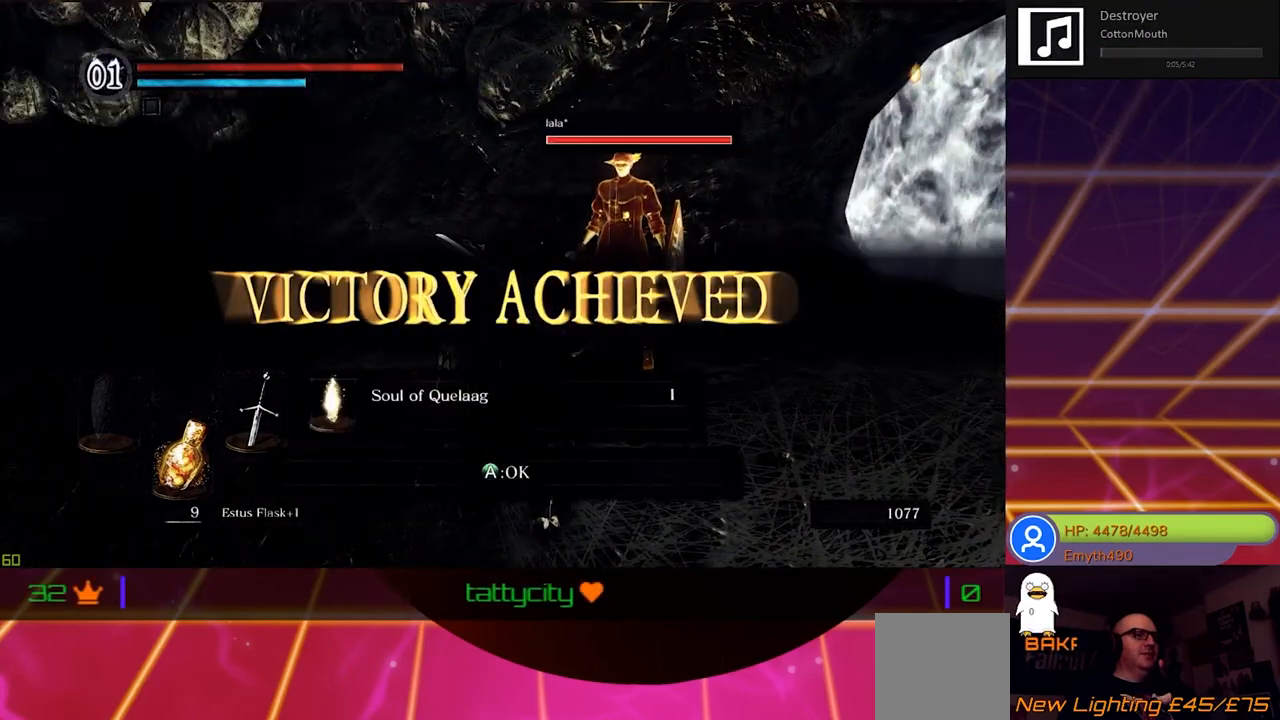
{"buttons": ["A"], "left_stick": "center", "right_stick": "center", "events": [[367, "A", "down"]]}
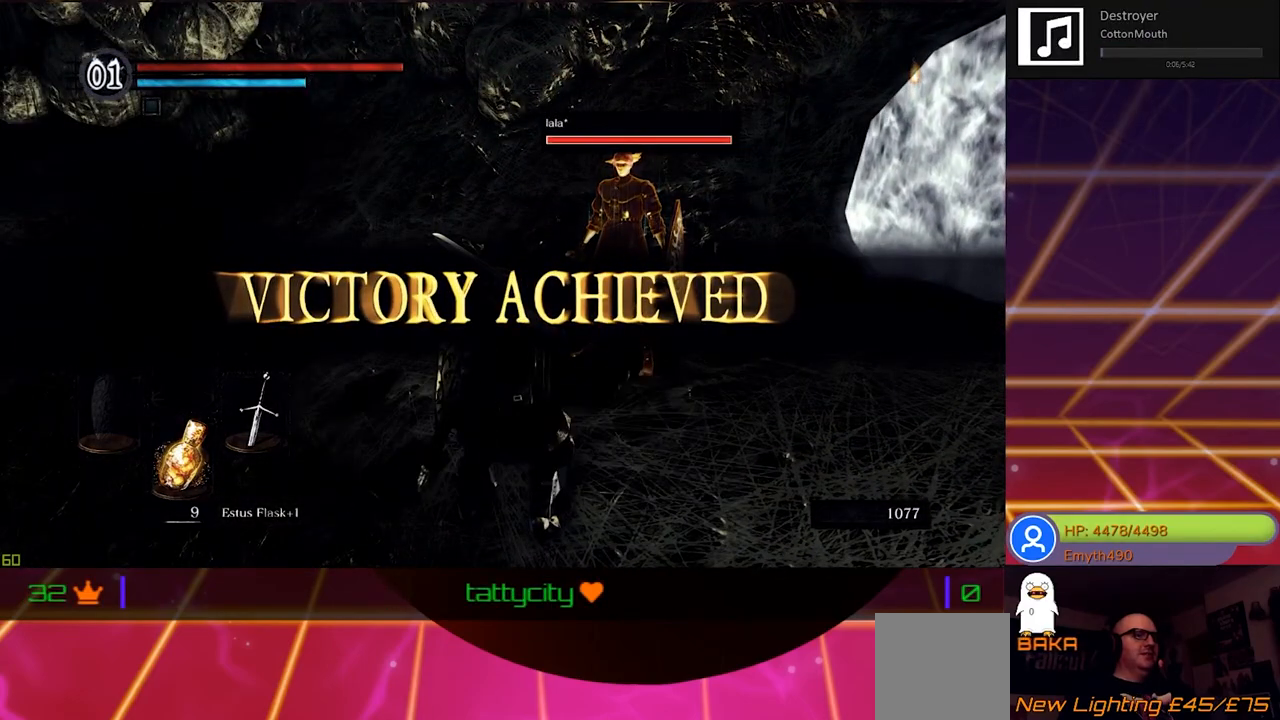
{"buttons": ["SELECT"], "left_stick": "center", "right_stick": "center", "events": [[33, "A", "up"], [433, "SELECT", "down"]]}
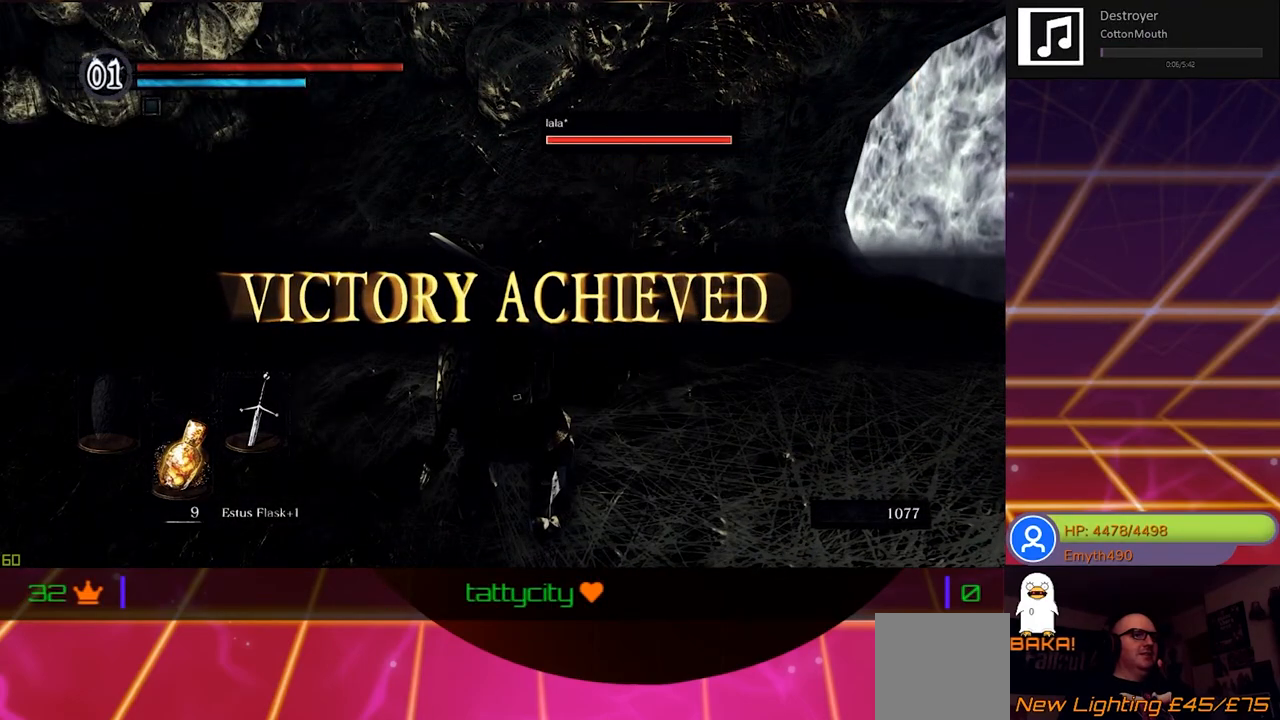
{"buttons": [], "left_stick": "center", "right_stick": "center", "events": [[117, "SELECT", "up"]]}
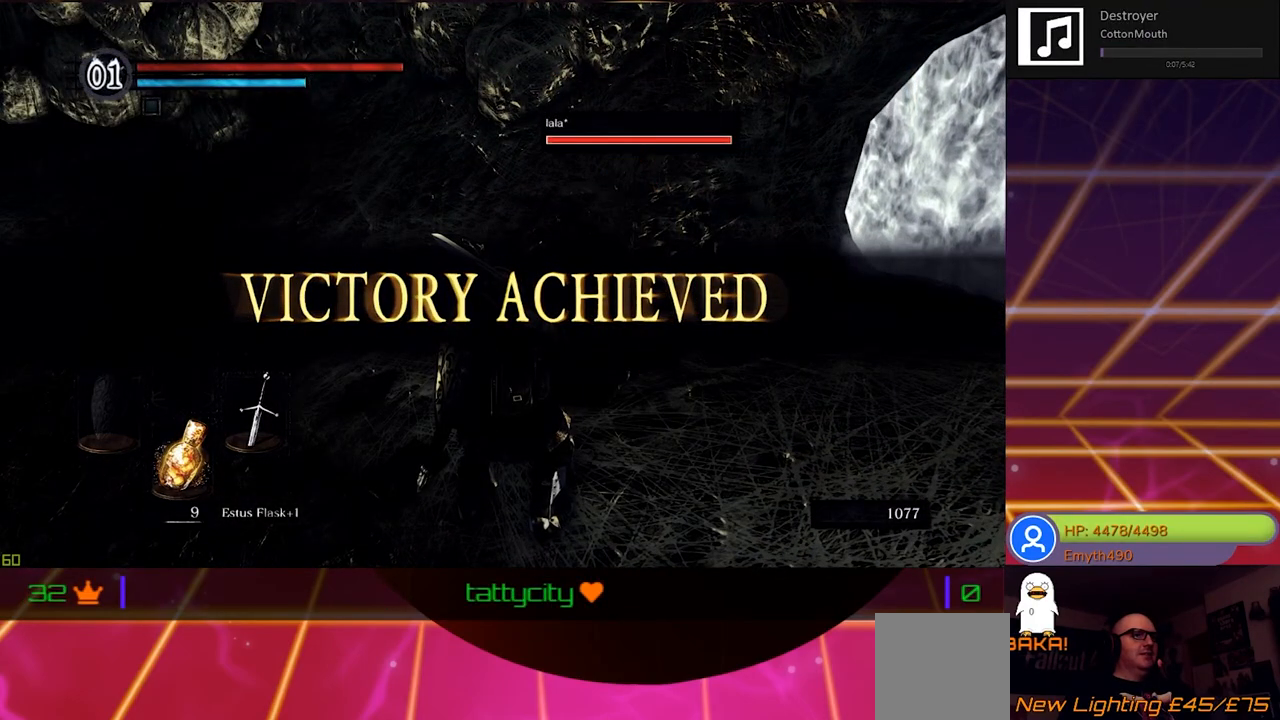
{"buttons": [], "left_stick": "up-left", "right_stick": "center", "events": [[133, "right_stick", "left"], [150, "left_stick", "left"], [433, "left_stick", "up-left"], [500, "right_stick", "center"]]}
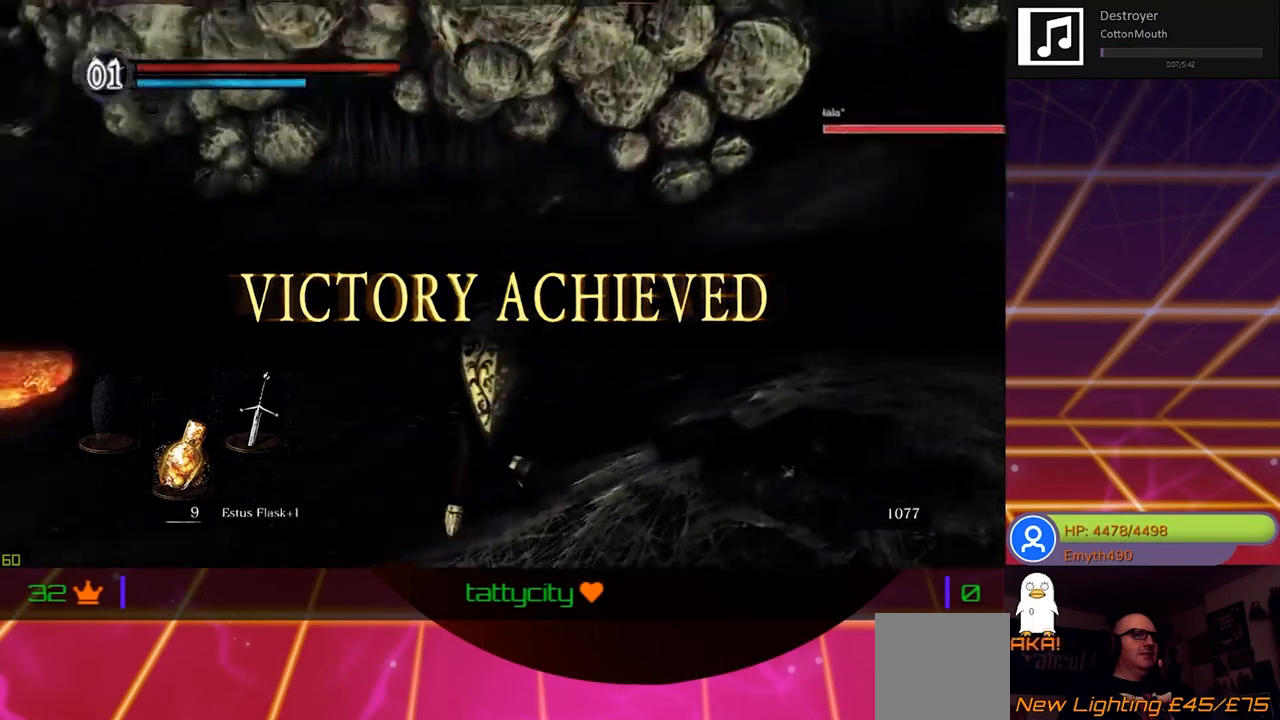
{"buttons": [], "left_stick": "up-left", "right_stick": "left", "events": [[217, "right_stick", "left"]]}
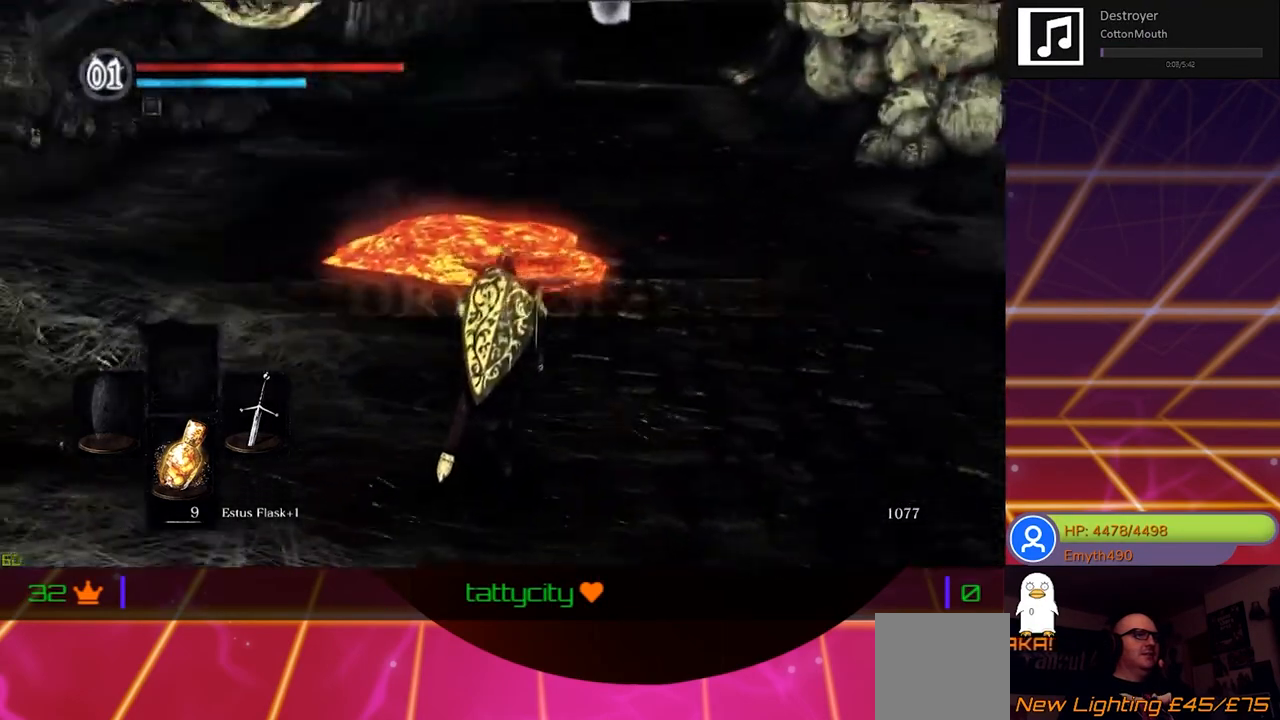
{"buttons": [], "left_stick": "up", "right_stick": "center", "events": [[17, "right_stick", "center"], [67, "left_stick", "up"]]}
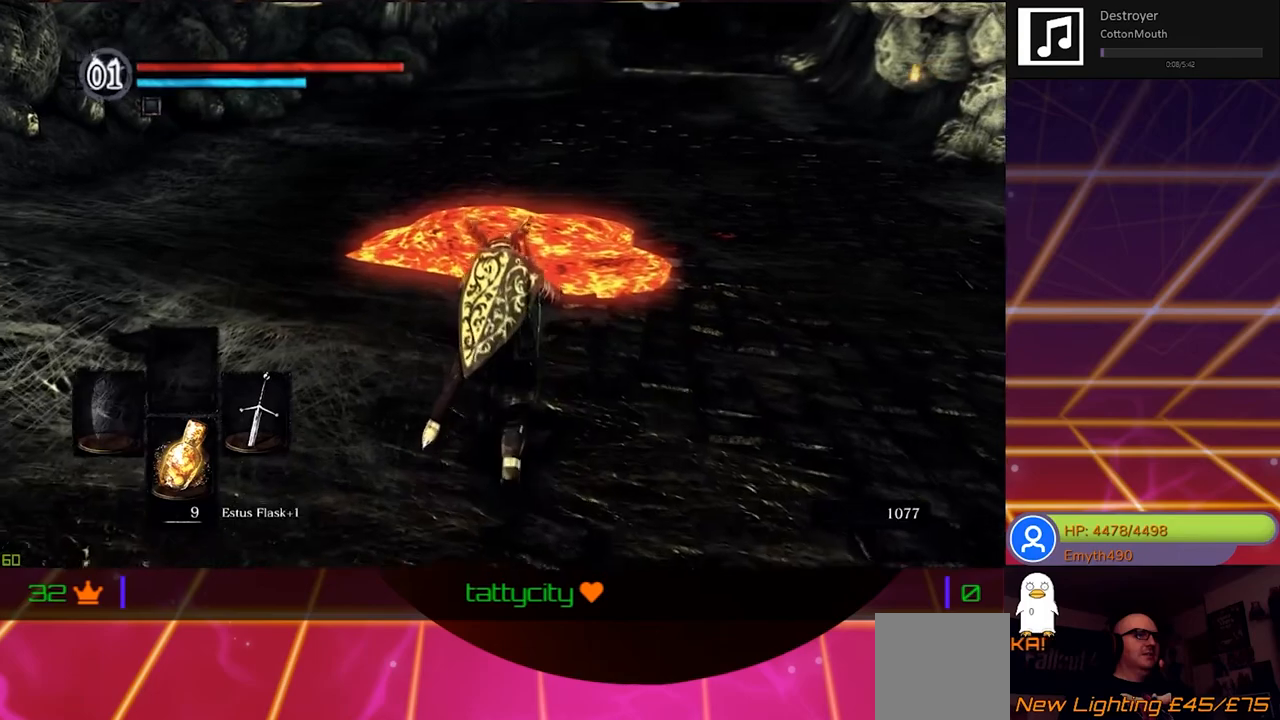
{"buttons": [], "left_stick": "up-right", "right_stick": "right", "events": [[200, "left_stick", "up-right"], [383, "right_stick", "right"]]}
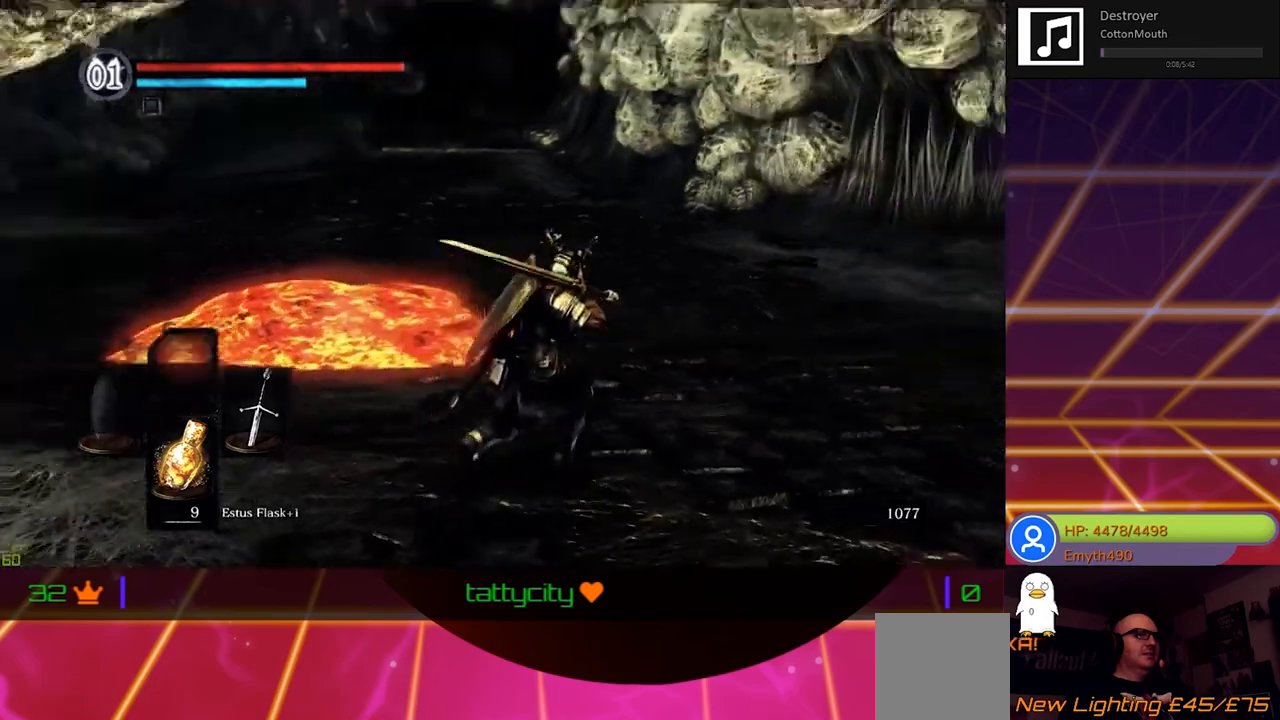
{"buttons": [], "left_stick": "up", "right_stick": "left", "events": [[67, "right_stick", "center"], [283, "left_stick", "up"], [483, "right_stick", "left"]]}
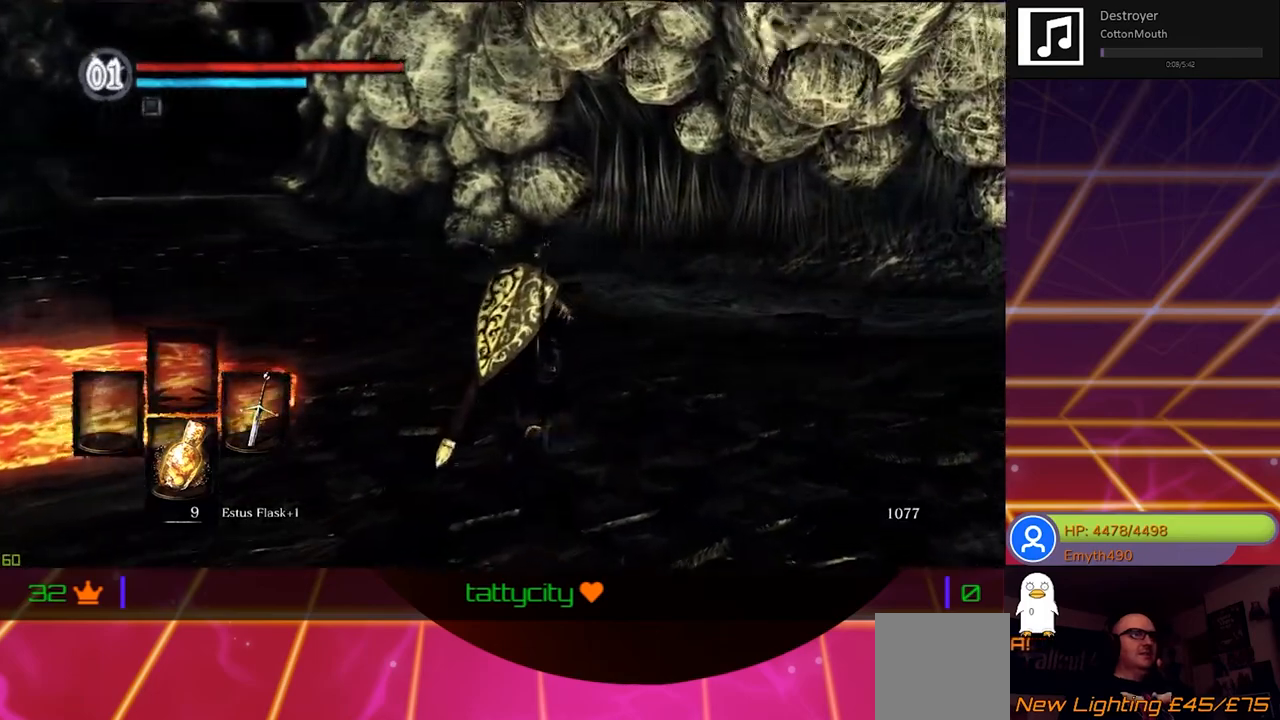
{"buttons": [], "left_stick": "up", "right_stick": "center", "events": [[150, "right_stick", "center"]]}
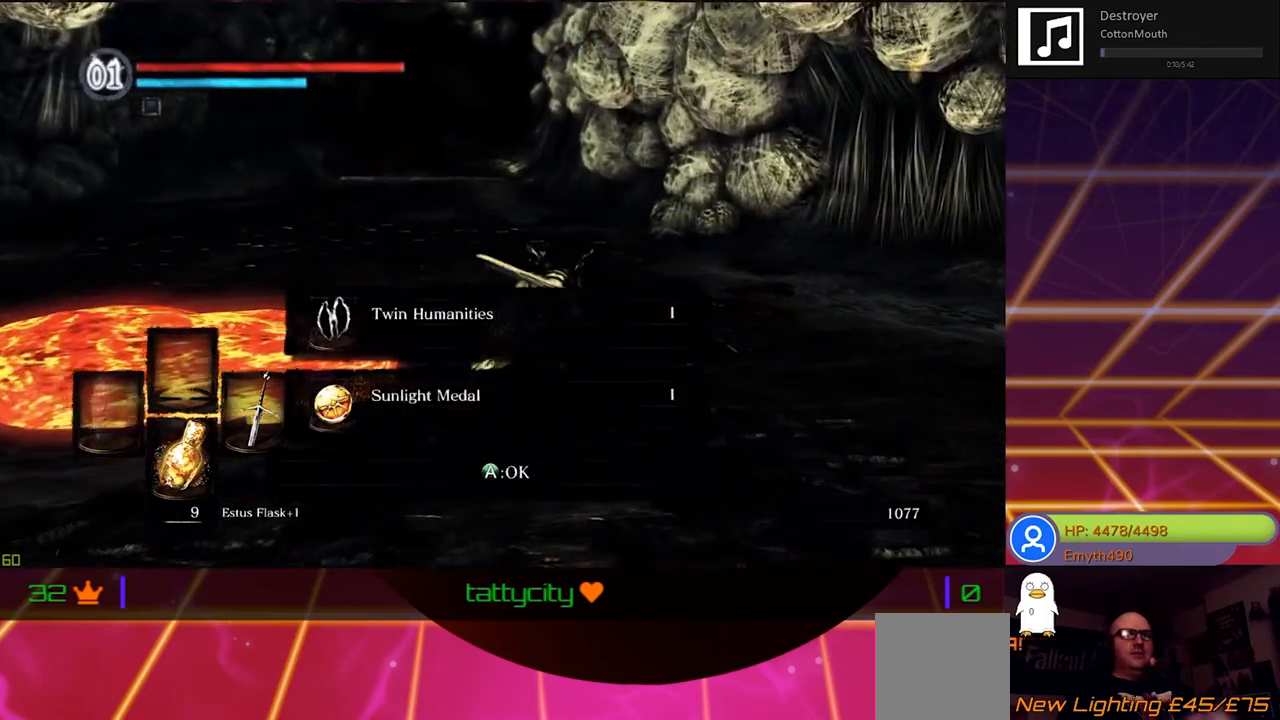
{"buttons": [], "left_stick": "up", "right_stick": "center", "events": []}
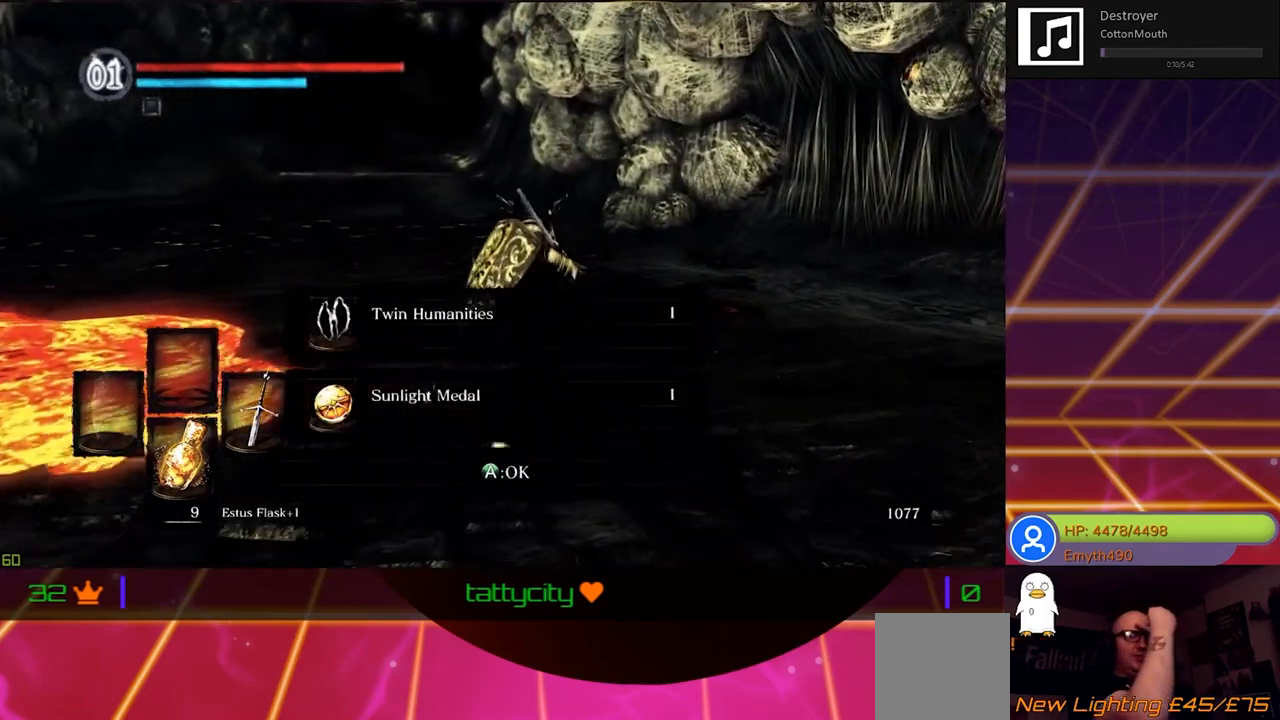
{"buttons": [], "left_stick": "up", "right_stick": "center", "events": []}
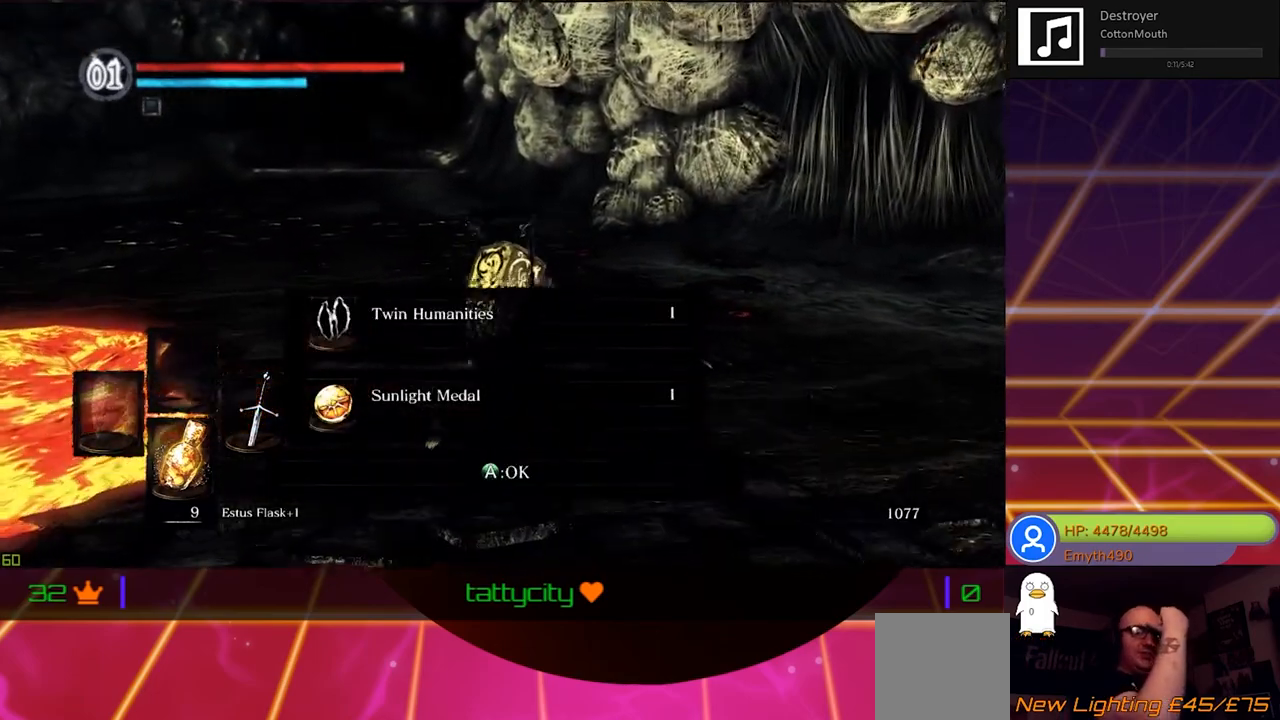
{"buttons": [], "left_stick": "up", "right_stick": "center", "events": []}
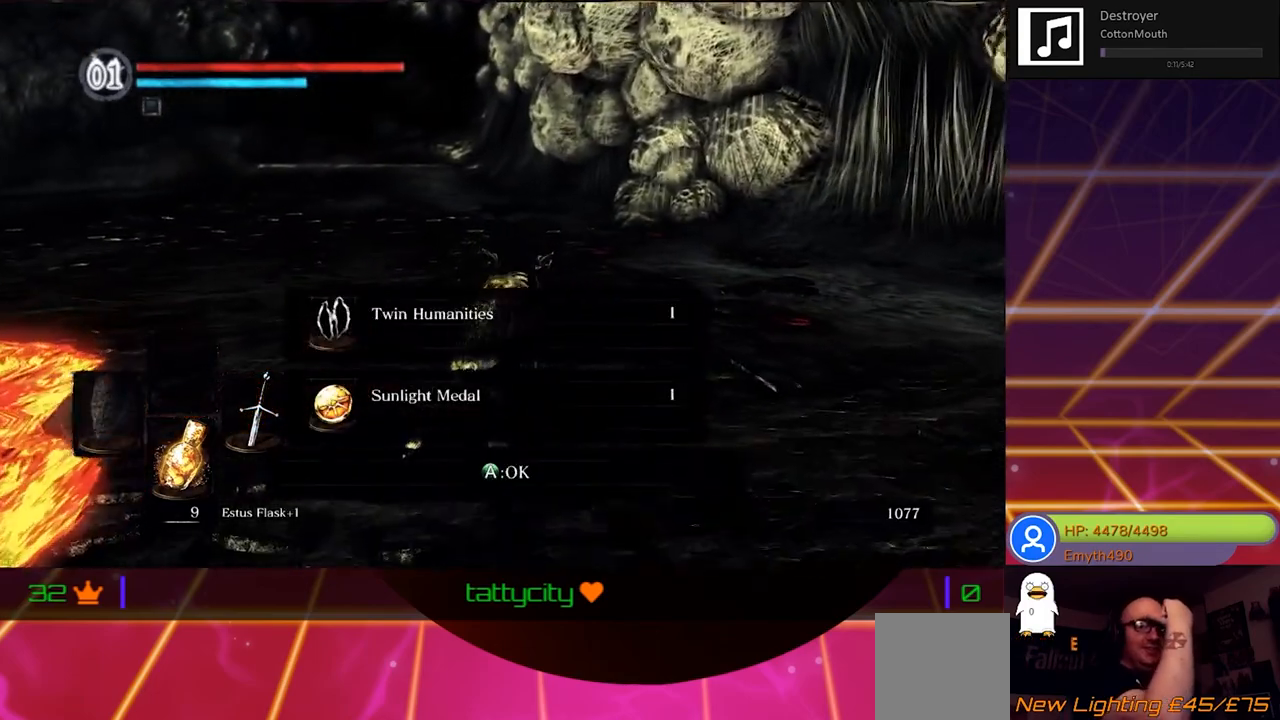
{"buttons": [], "left_stick": "up", "right_stick": "center", "events": []}
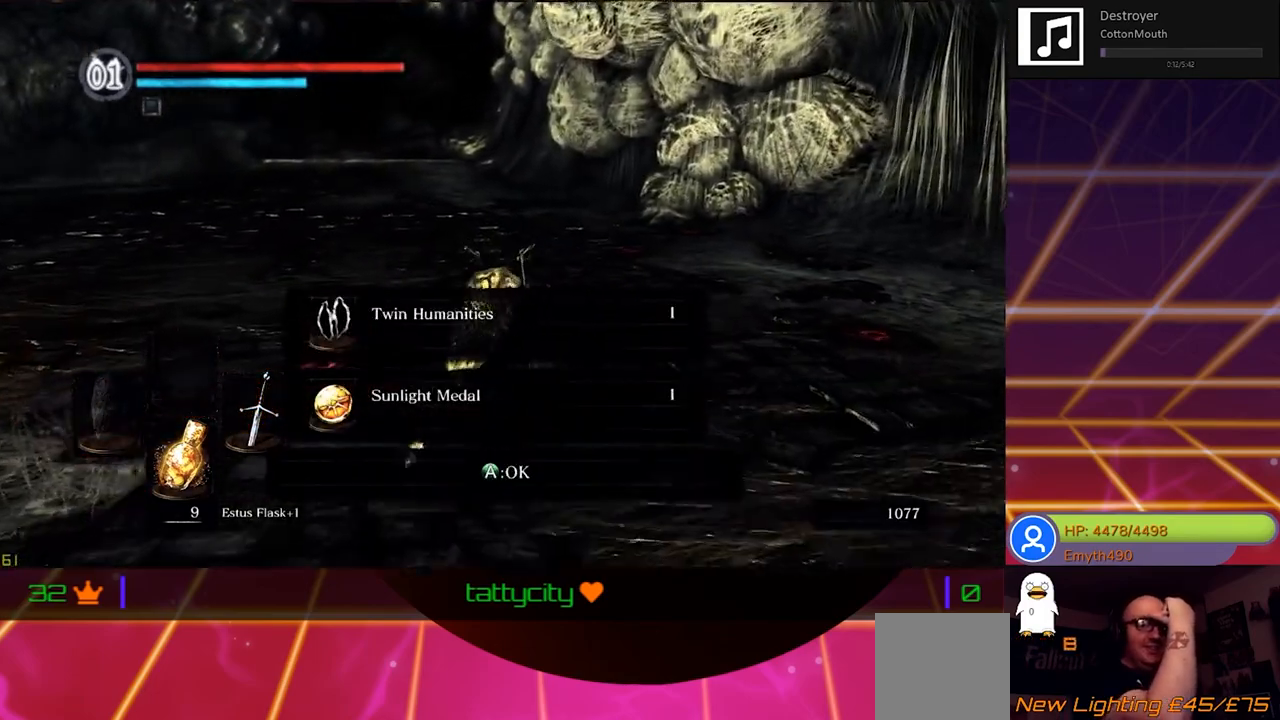
{"buttons": [], "left_stick": "up", "right_stick": "center", "events": []}
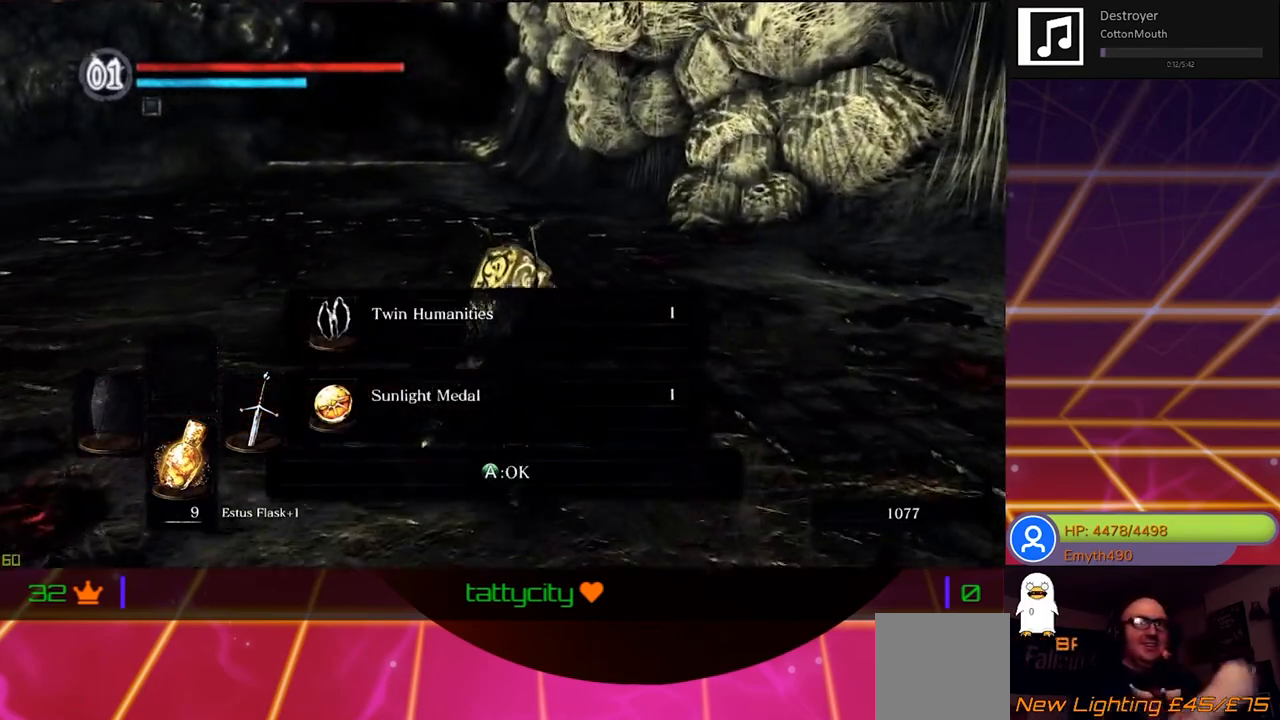
{"buttons": [], "left_stick": "up", "right_stick": "center", "events": []}
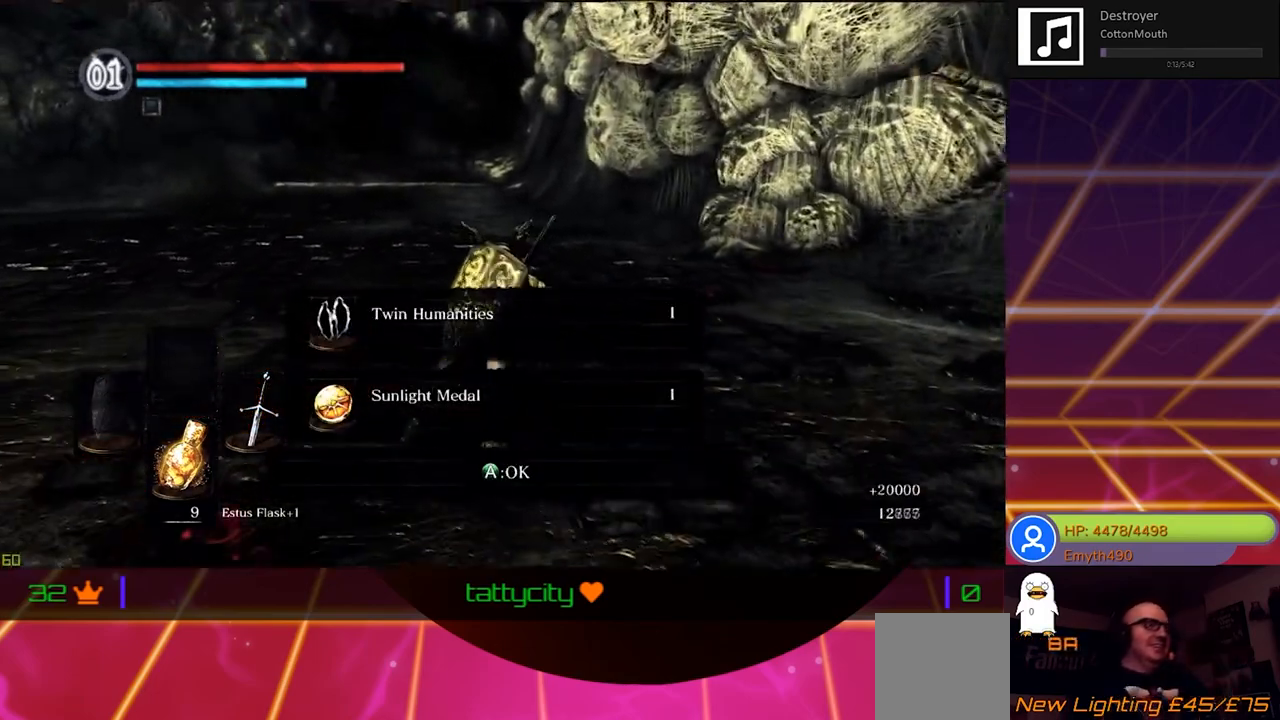
{"buttons": [], "left_stick": "center", "right_stick": "center", "events": [[300, "left_stick", "center"]]}
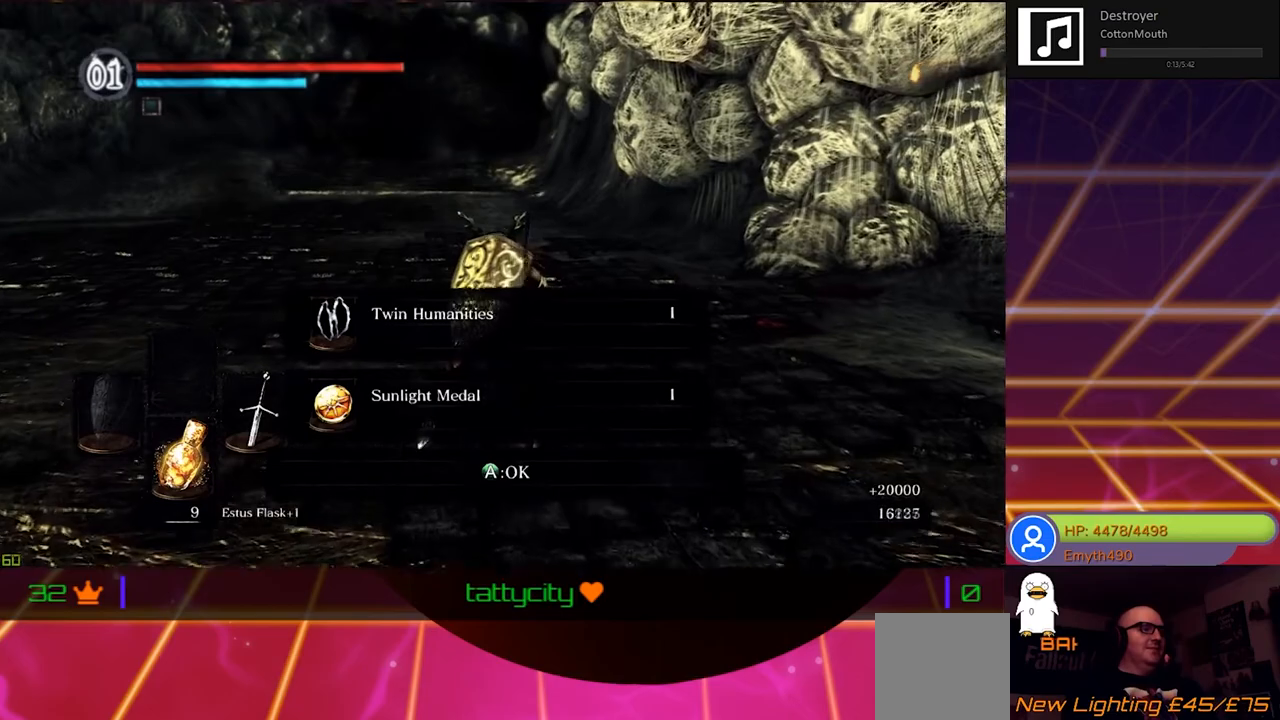
{"buttons": [], "left_stick": "center", "right_stick": "center", "events": [[133, "A", "down"], [283, "A", "up"]]}
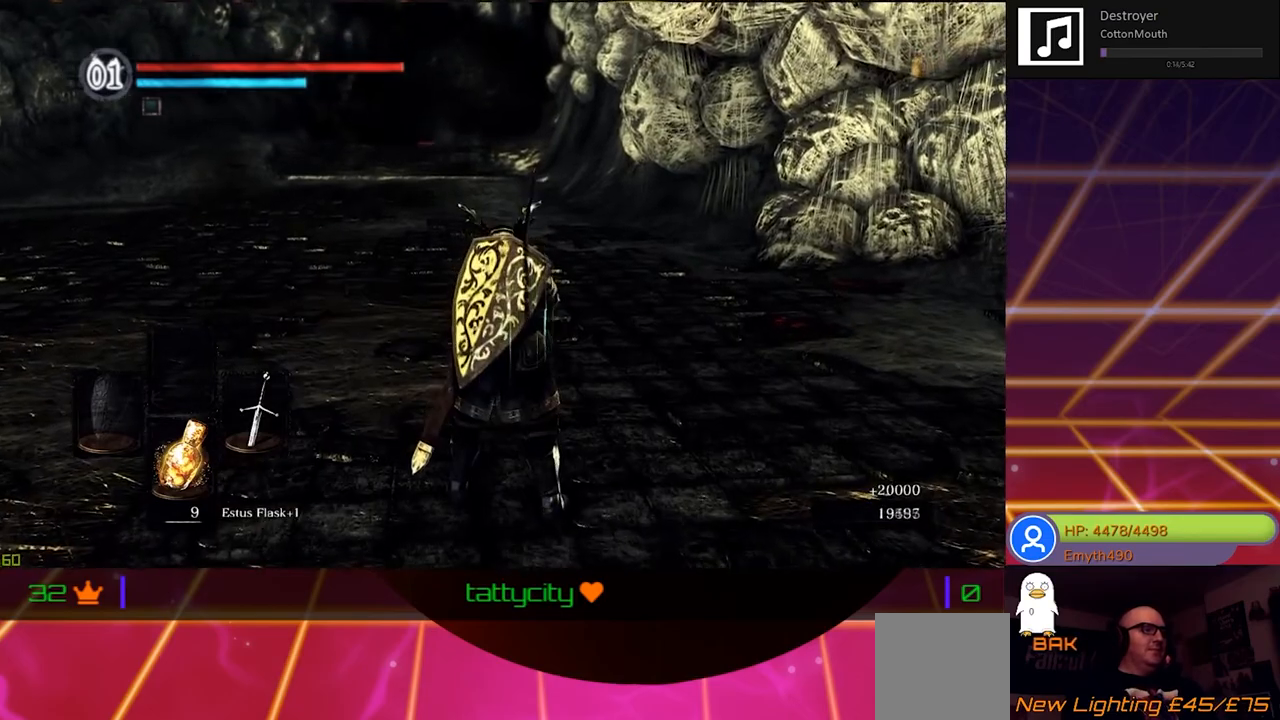
{"buttons": [], "left_stick": "center", "right_stick": "left", "events": [[67, "right_stick", "left"]]}
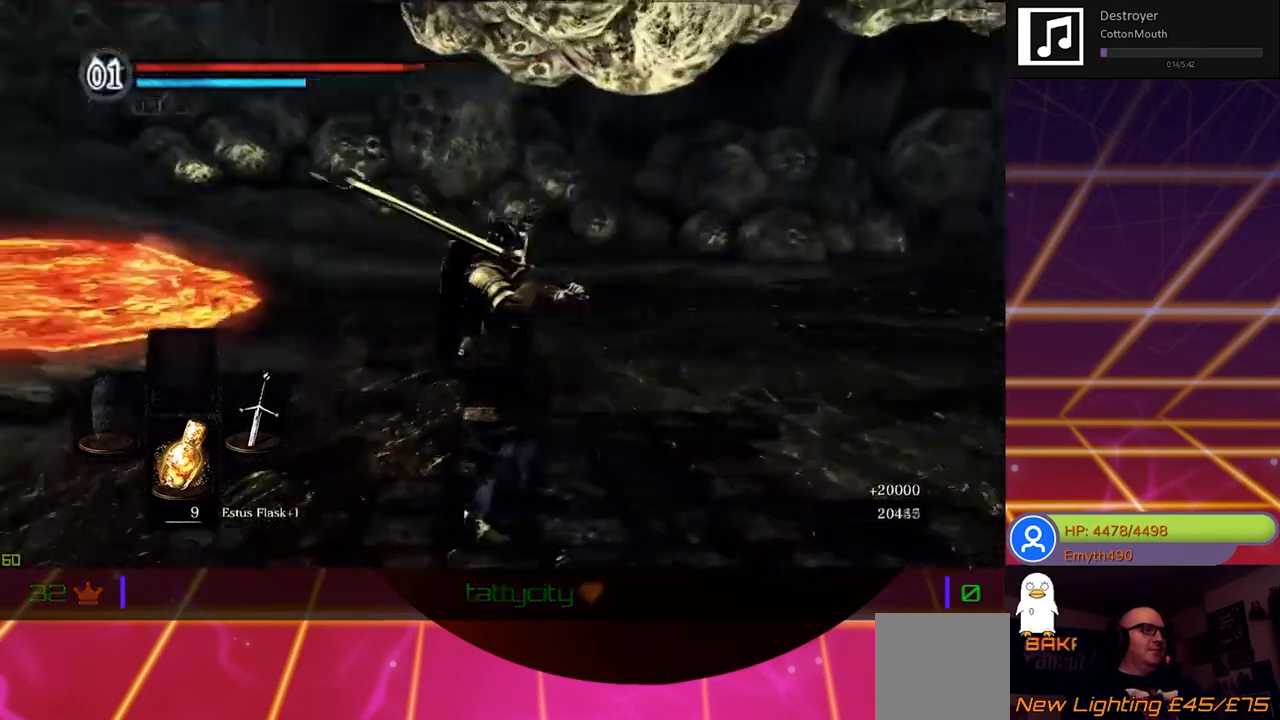
{"buttons": [], "left_stick": "center", "right_stick": "left", "events": [[83, "right_stick", "center"], [367, "right_stick", "left"]]}
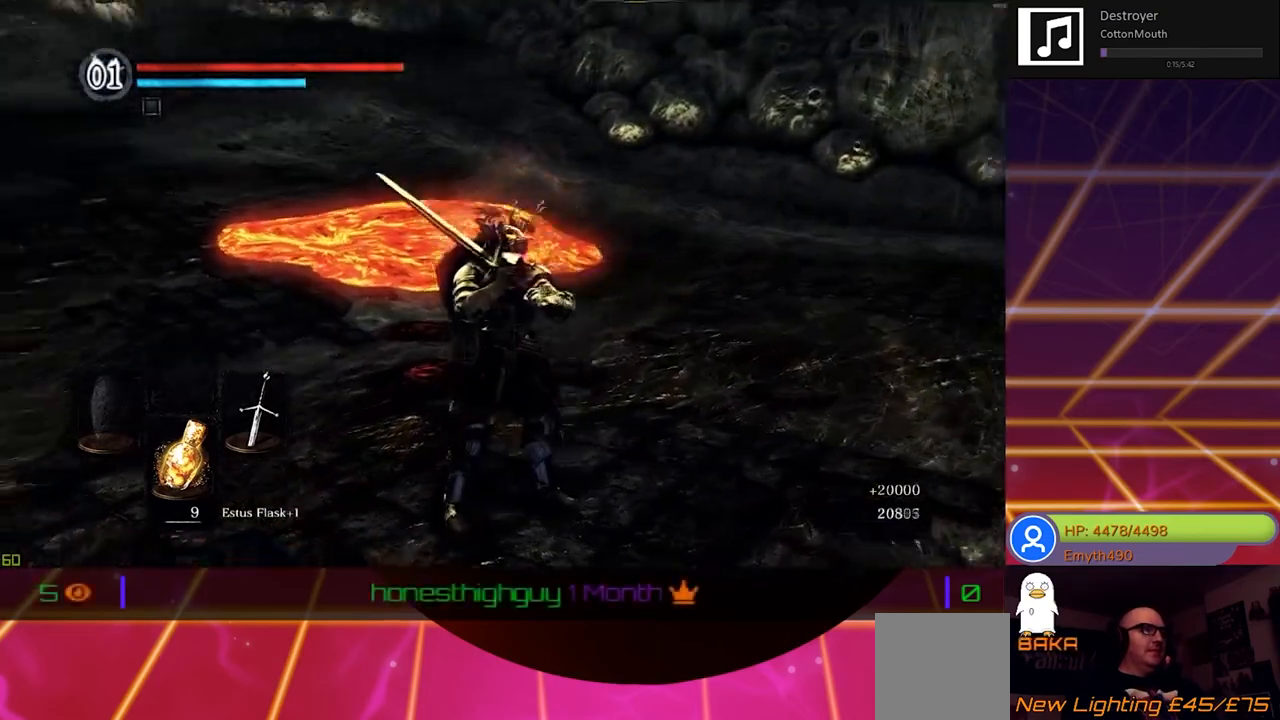
{"buttons": ["A"], "left_stick": "center", "right_stick": "center", "events": [[167, "right_stick", "center"], [350, "A", "down"]]}
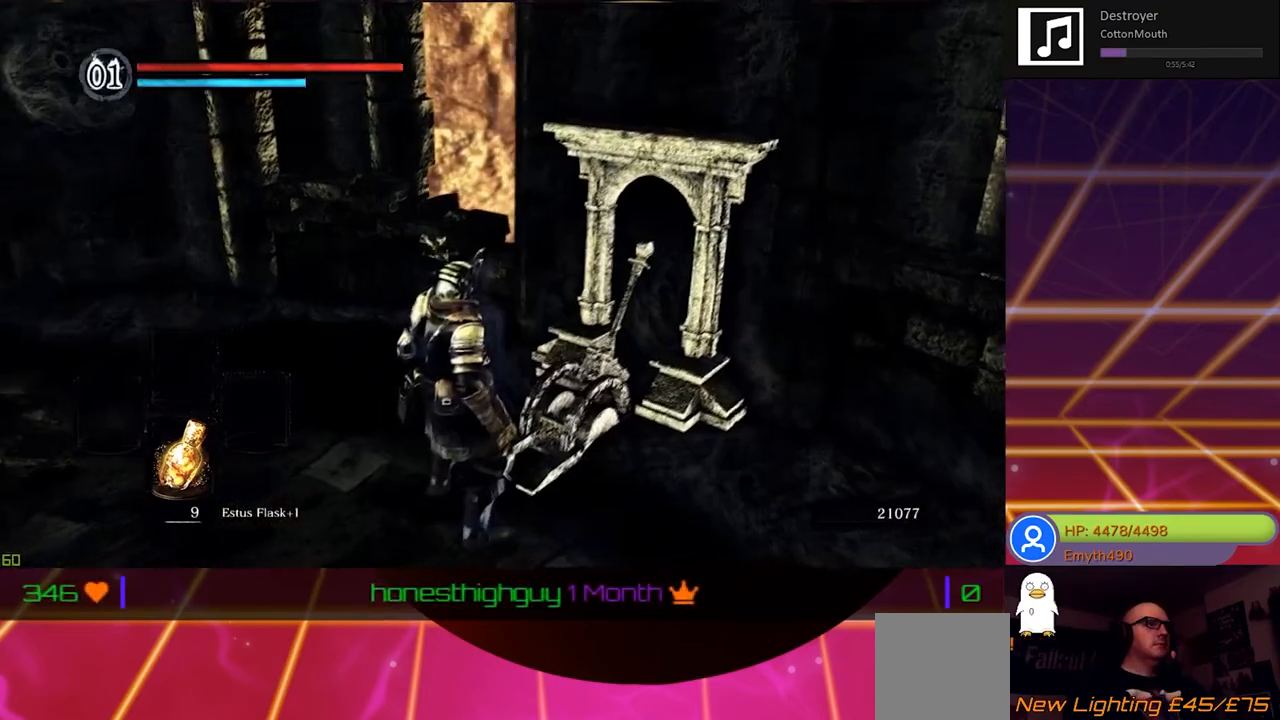
{"buttons": [], "left_stick": "center", "right_stick": "center", "events": [[33, "A", "up"]]}
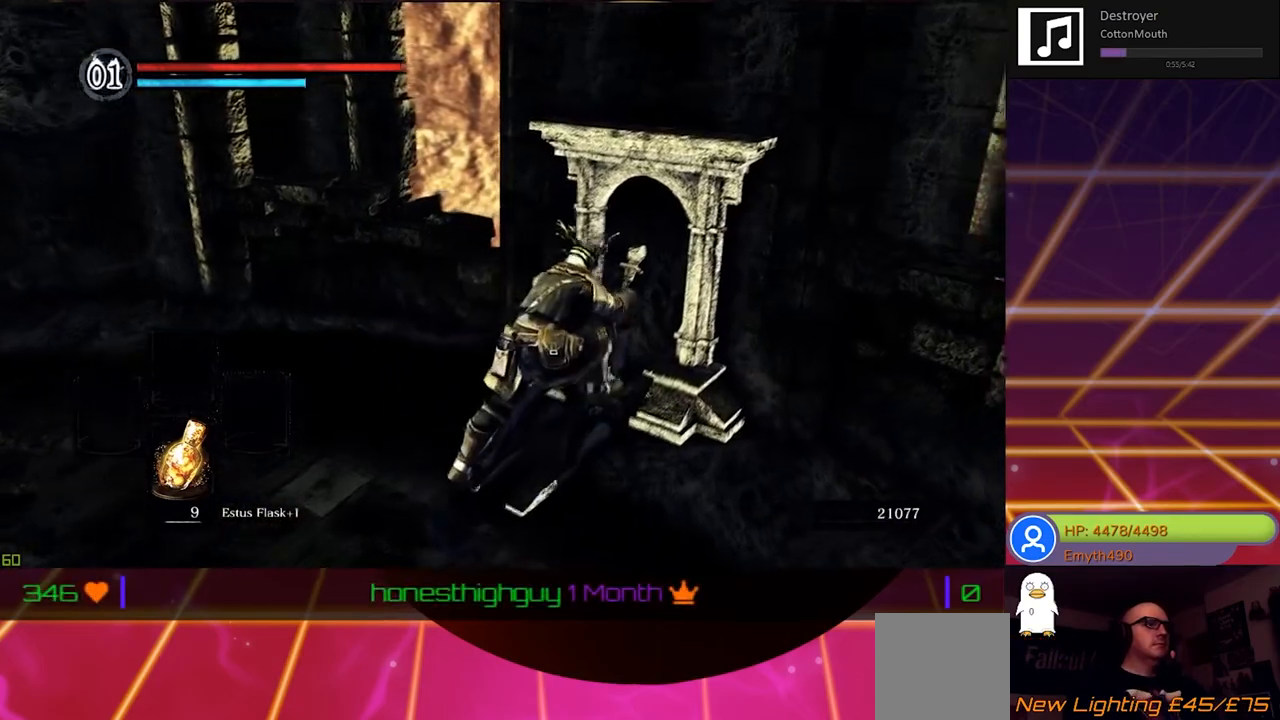
{"buttons": [], "left_stick": "center", "right_stick": "right", "events": [[150, "right_stick", "right"]]}
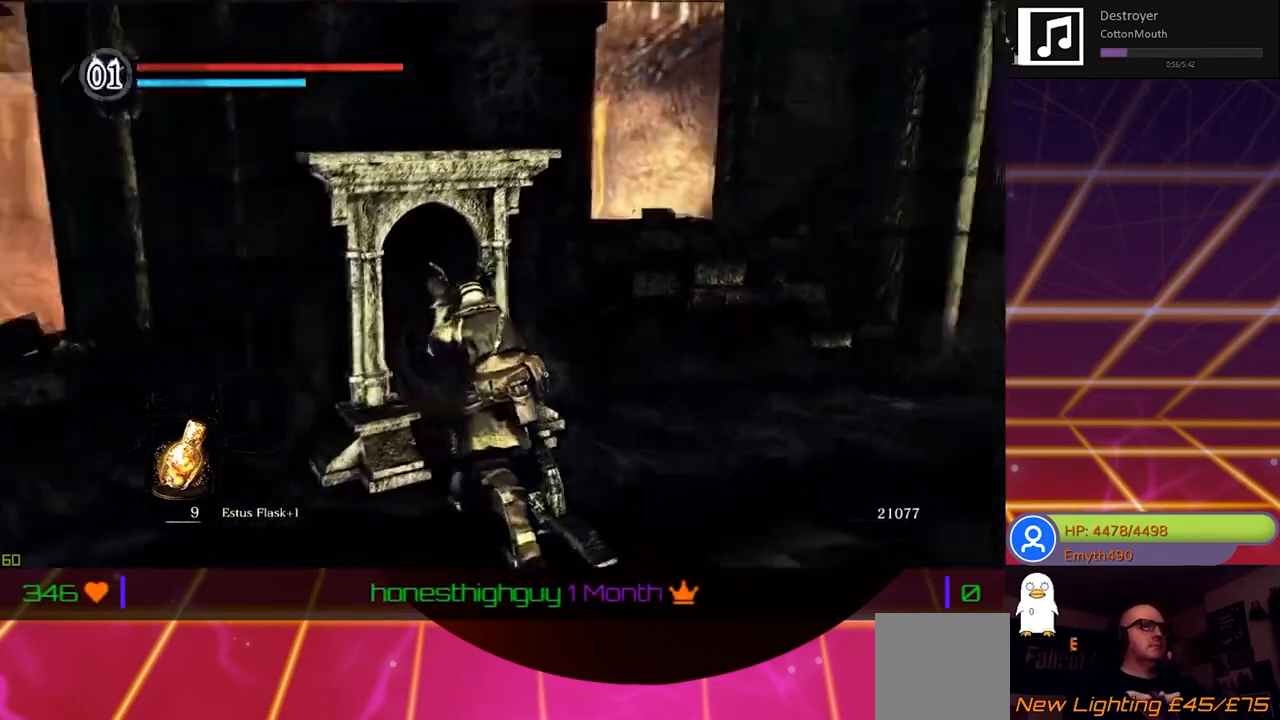
{"buttons": [], "left_stick": "center", "right_stick": "center", "events": [[100, "right_stick", "center"]]}
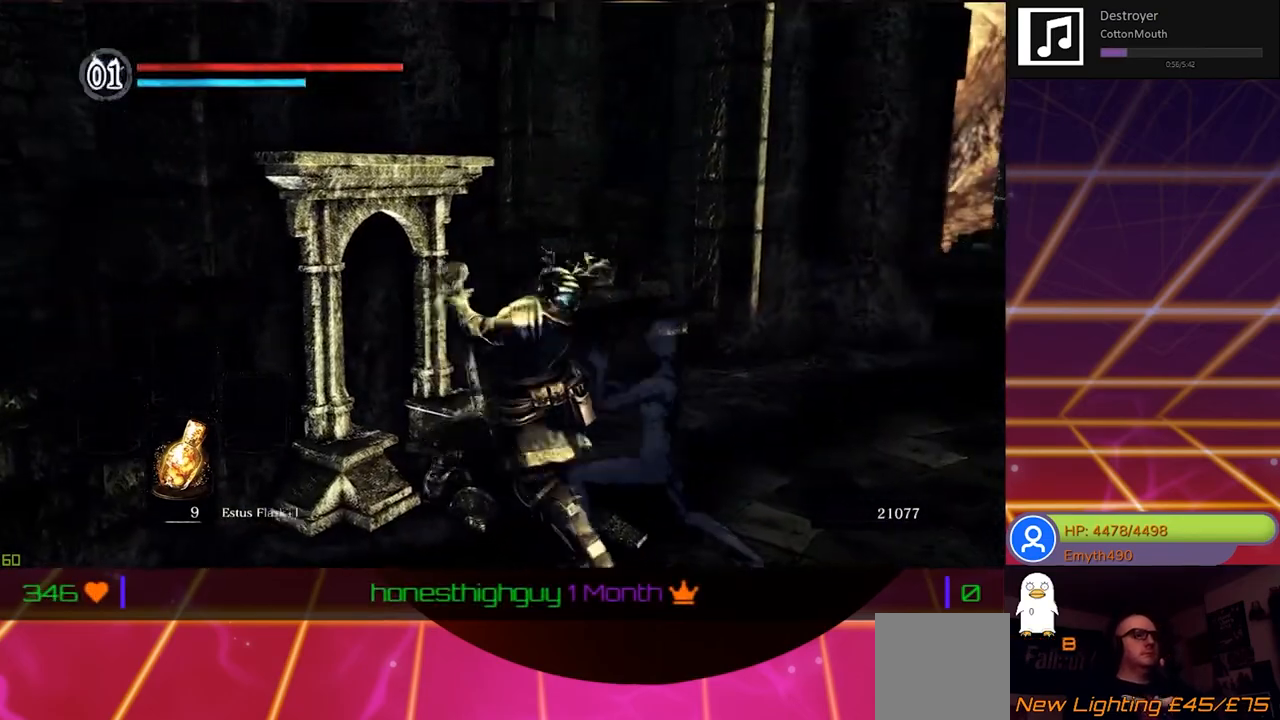
{"buttons": [], "left_stick": "center", "right_stick": "left", "events": [[183, "right_stick", "left"]]}
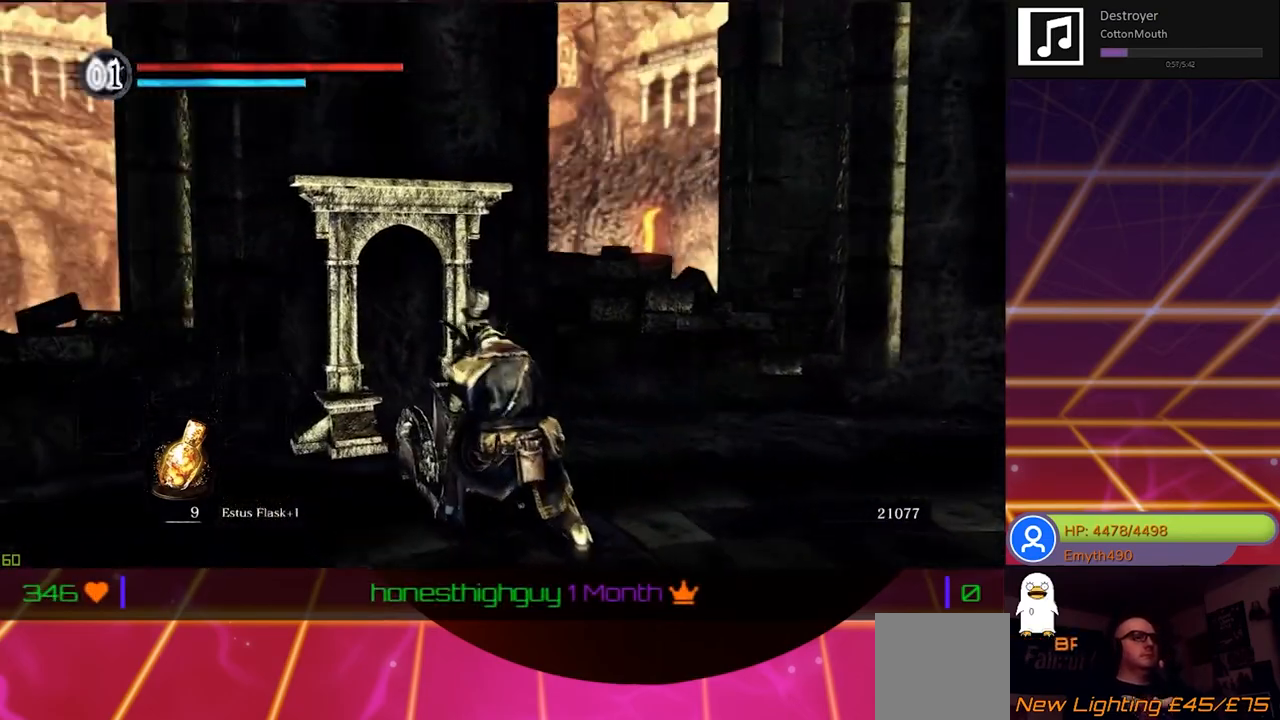
{"buttons": [], "left_stick": "center", "right_stick": "center", "events": [[500, "right_stick", "center"]]}